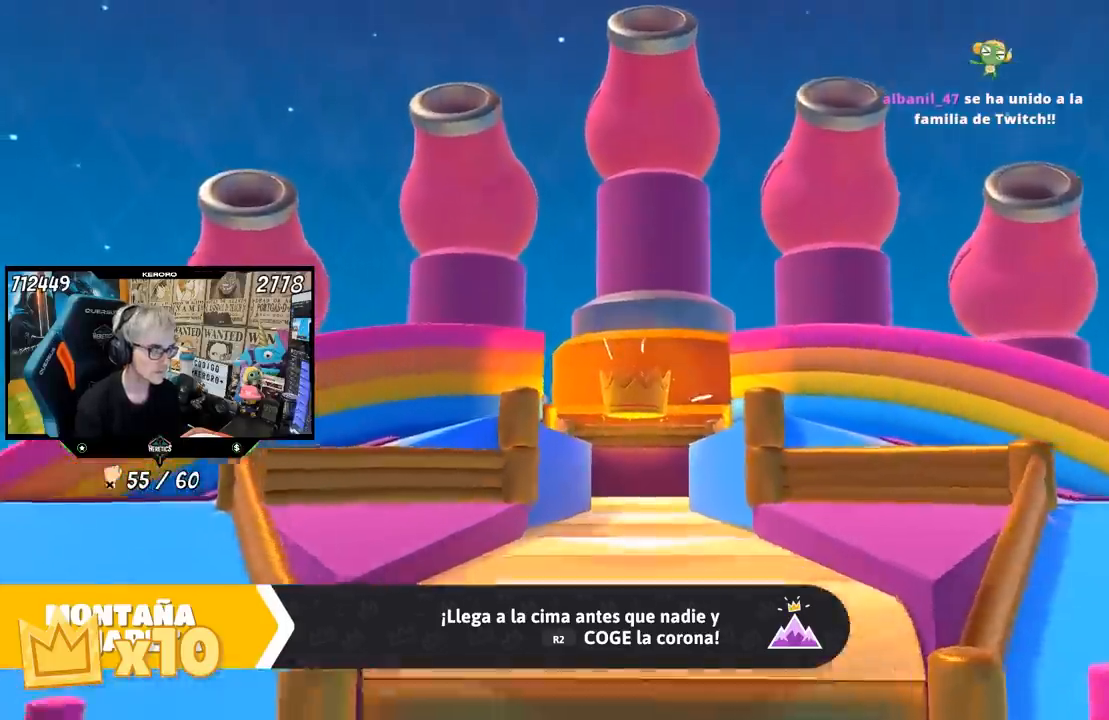
Gameplay with a controller (PlayStation layout); each line is a JSON object with the inputs held at the frame after it. "events" lists button and stick changes between this image and that frame as [ms after this image, input, new state], when the widget could be followed in between.
{"buttons": ["L1"], "left_stick": "up", "right_stick": "center", "events": []}
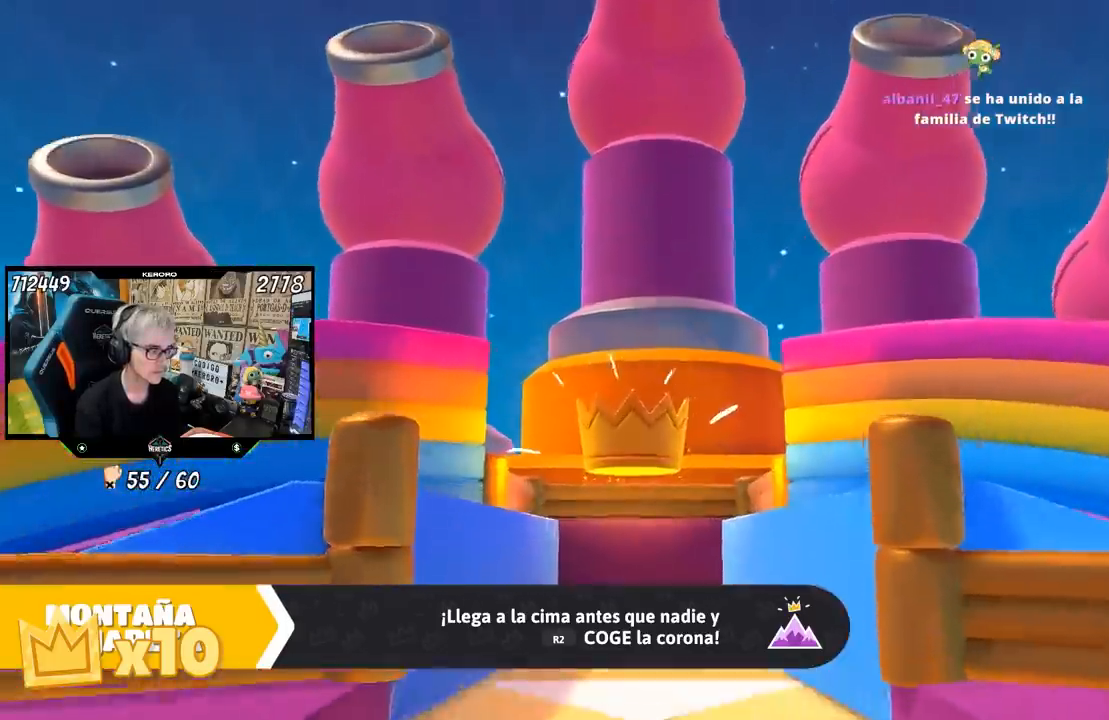
{"buttons": [], "left_stick": "up", "right_stick": "center", "events": [[83, "L1", "up"]]}
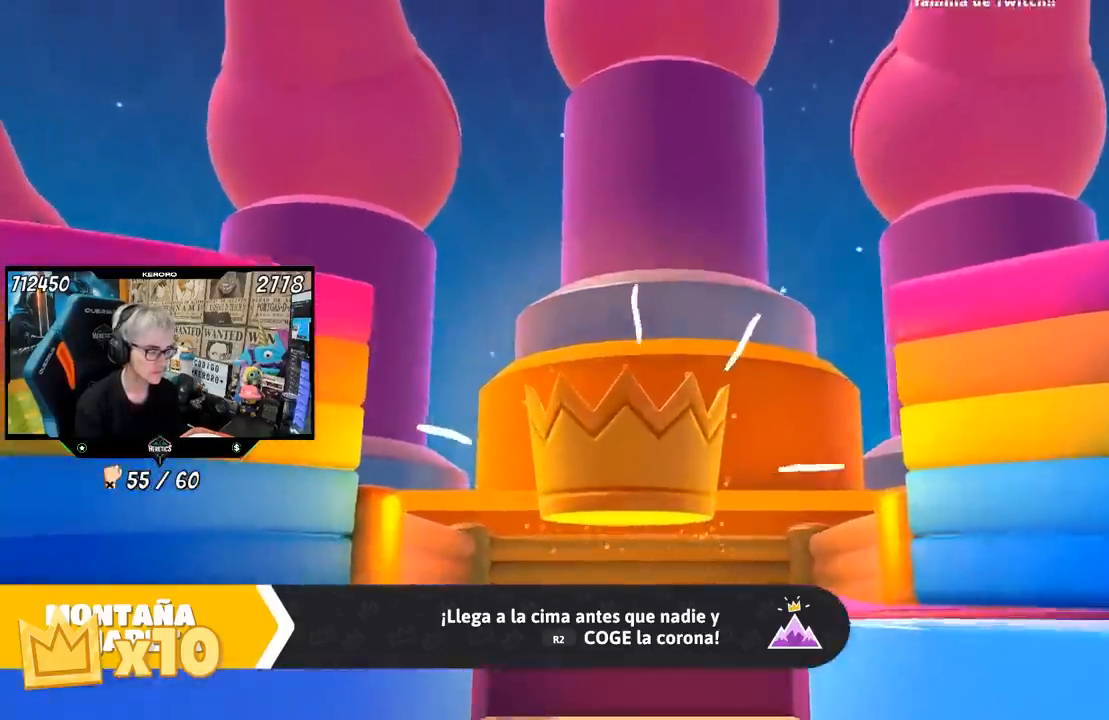
{"buttons": [], "left_stick": "up", "right_stick": "center", "events": []}
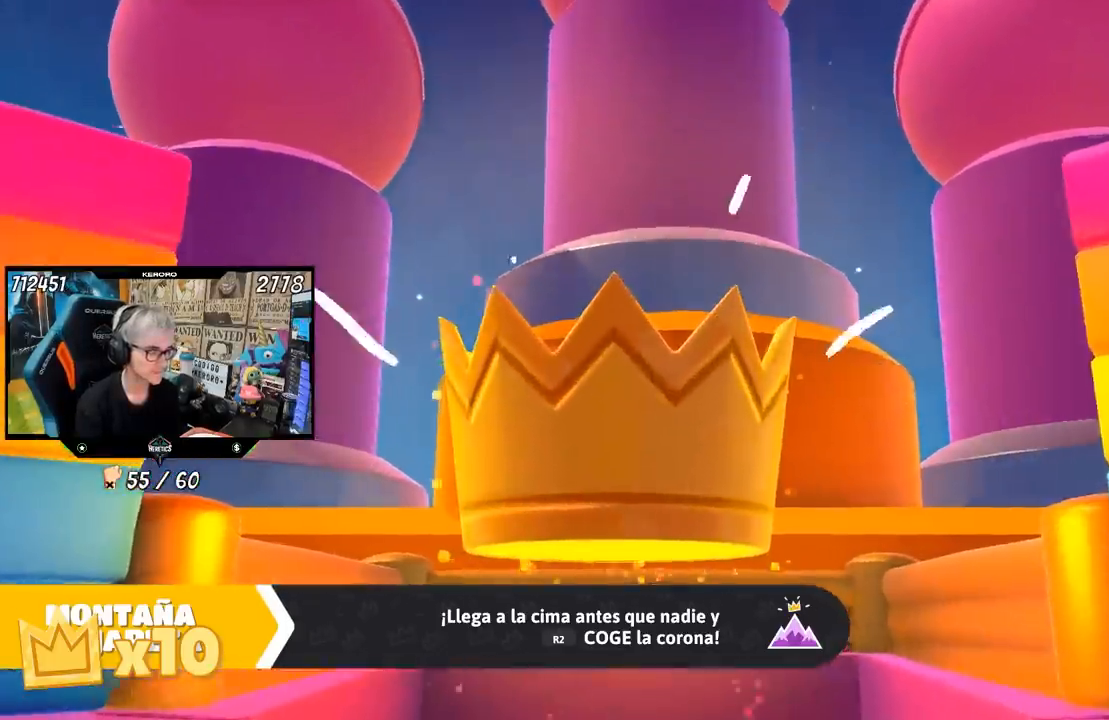
{"buttons": [], "left_stick": "up", "right_stick": "center", "events": []}
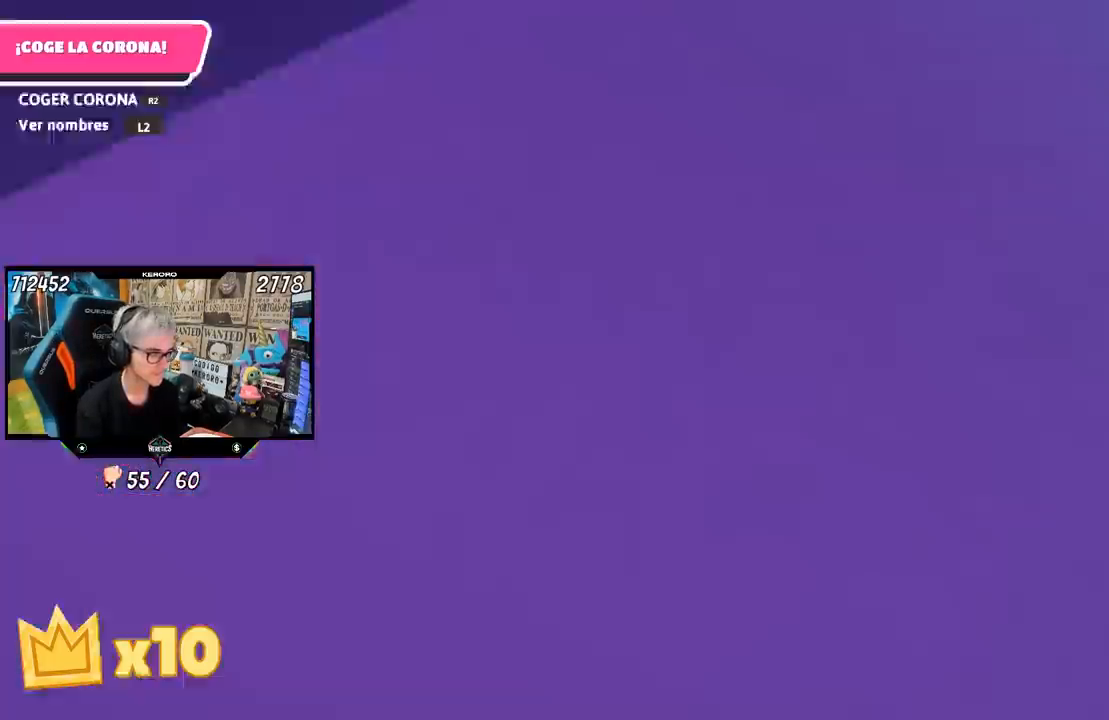
{"buttons": [], "left_stick": "up", "right_stick": "center", "events": []}
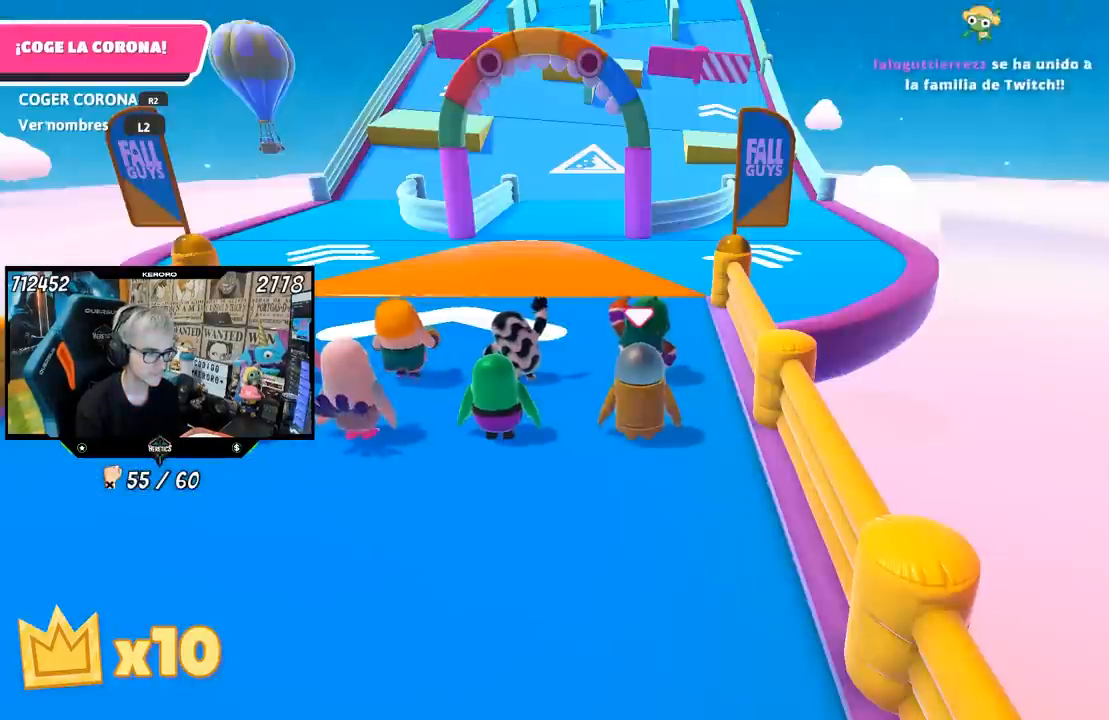
{"buttons": [], "left_stick": "up", "right_stick": "center", "events": [[33, "right_stick", "down"], [167, "right_stick", "center"]]}
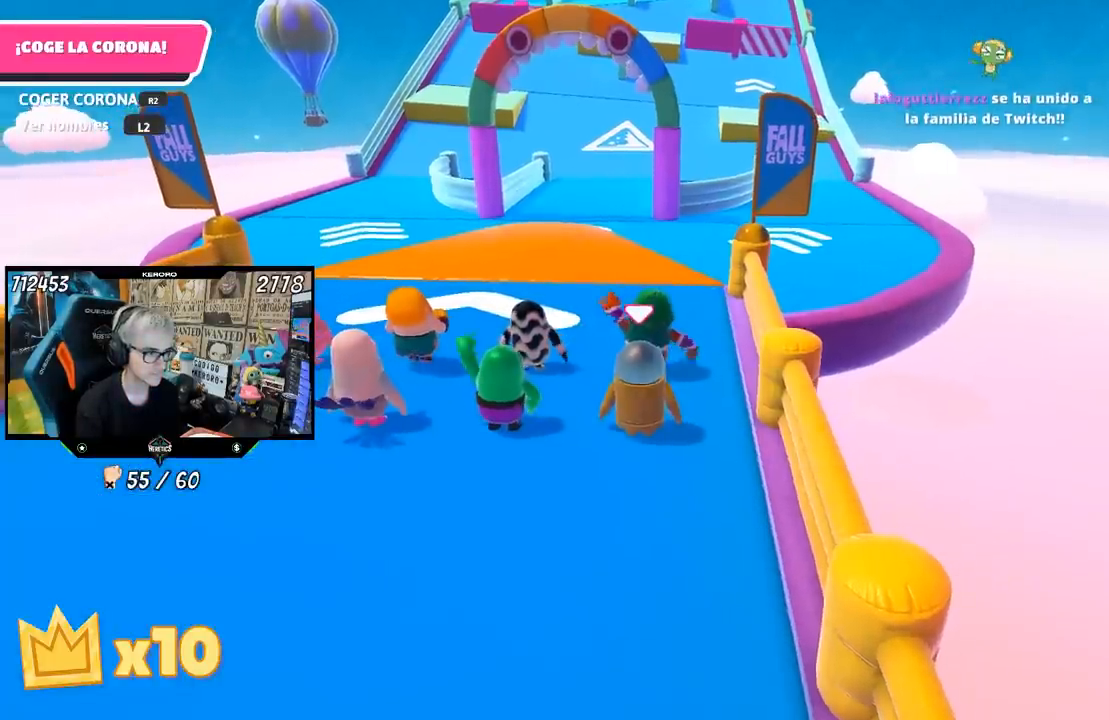
{"buttons": [], "left_stick": "up", "right_stick": "center", "events": [[100, "right_stick", "right"], [167, "right_stick", "center"], [400, "right_stick", "right"], [500, "right_stick", "center"]]}
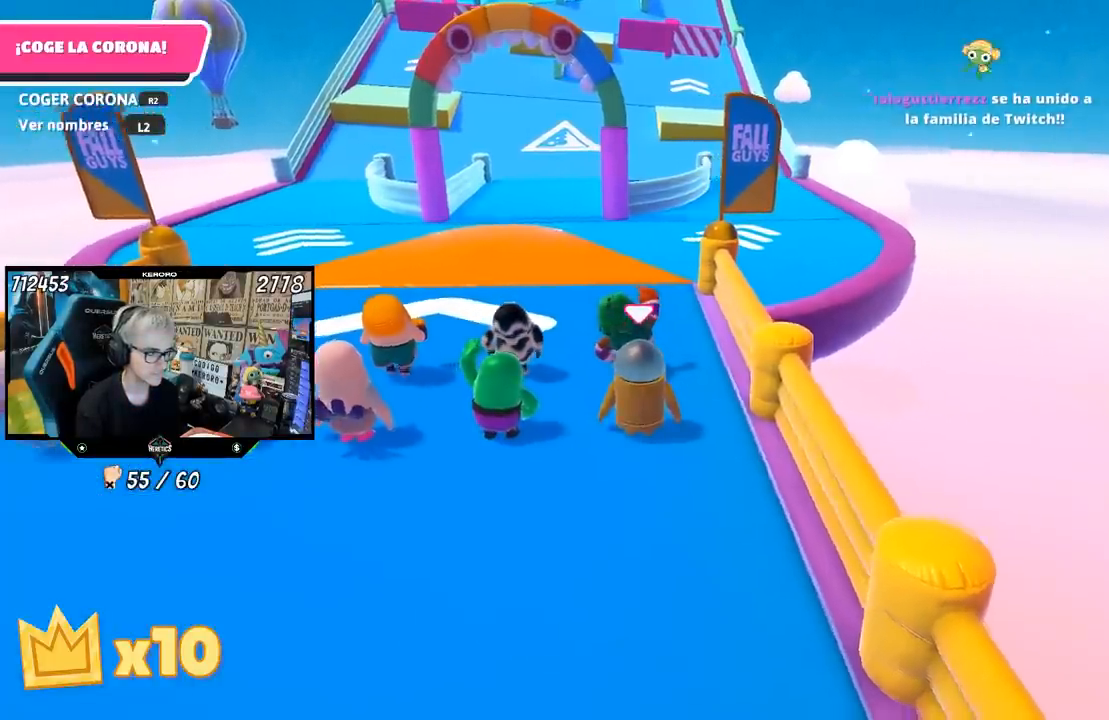
{"buttons": [], "left_stick": "up", "right_stick": "center", "events": [[333, "right_stick", "up-left"], [433, "right_stick", "center"]]}
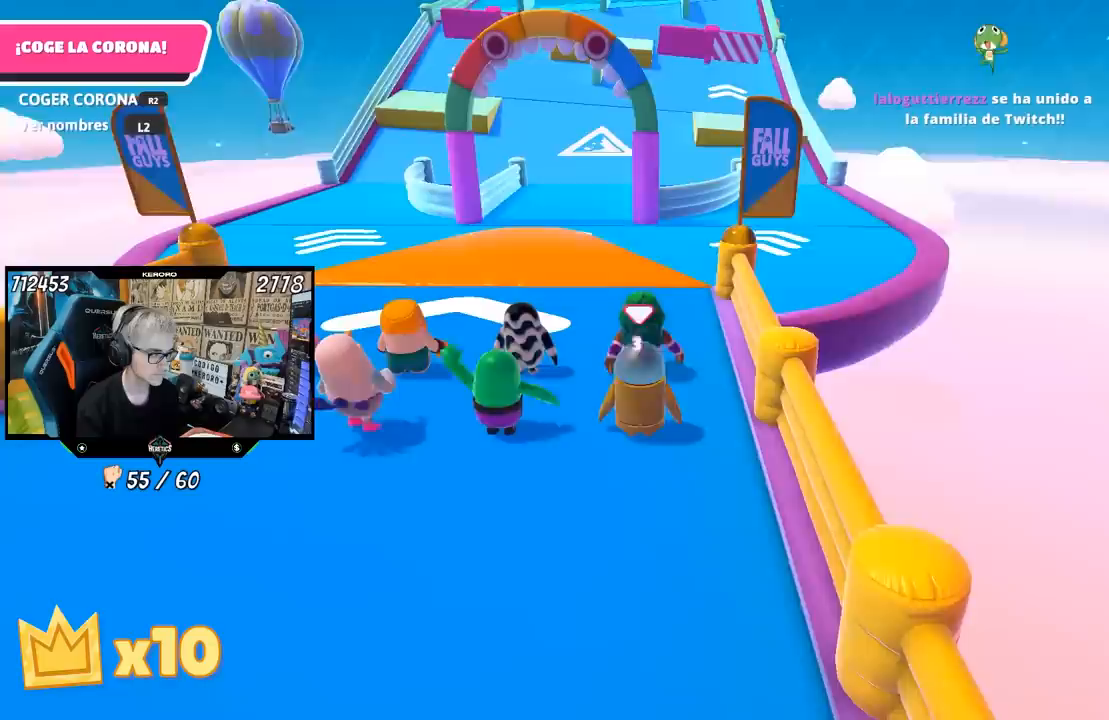
{"buttons": [], "left_stick": "up", "right_stick": "center", "events": []}
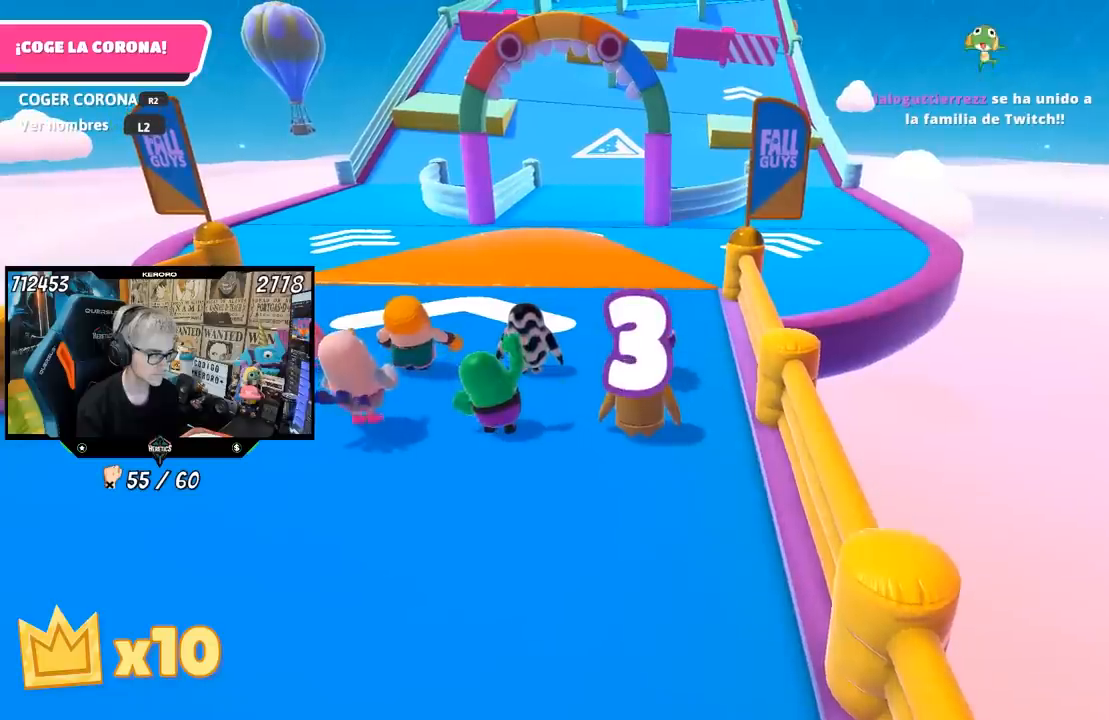
{"buttons": [], "left_stick": "up", "right_stick": "center", "events": []}
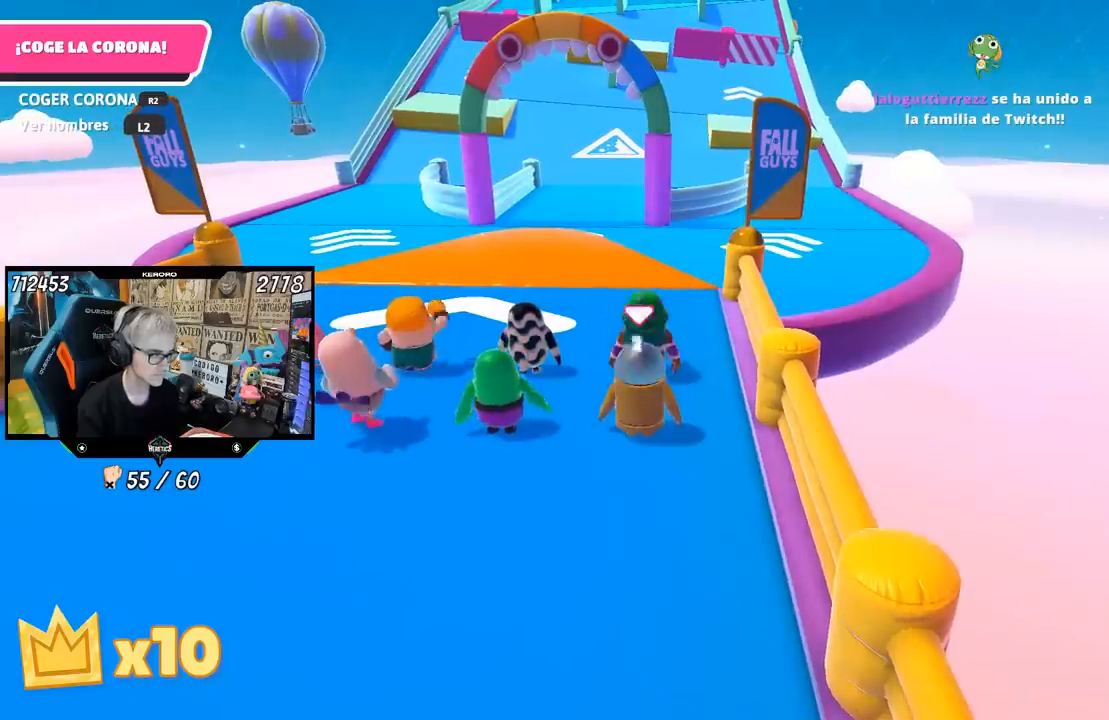
{"buttons": [], "left_stick": "up", "right_stick": "center", "events": []}
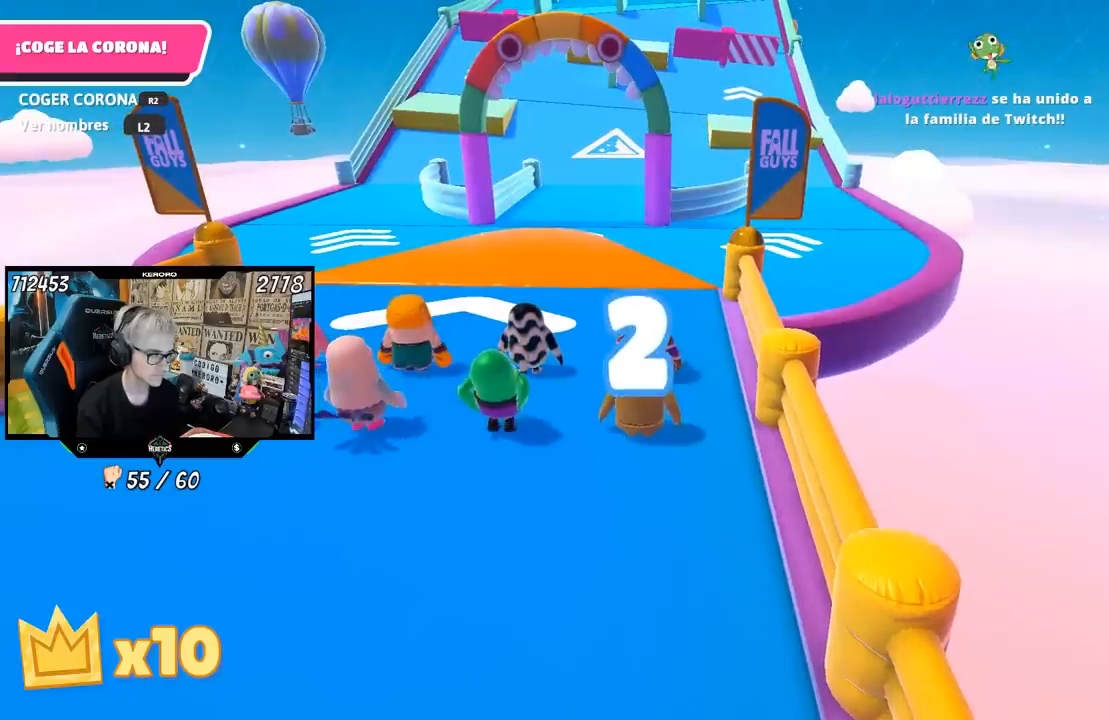
{"buttons": [], "left_stick": "up", "right_stick": "center", "events": []}
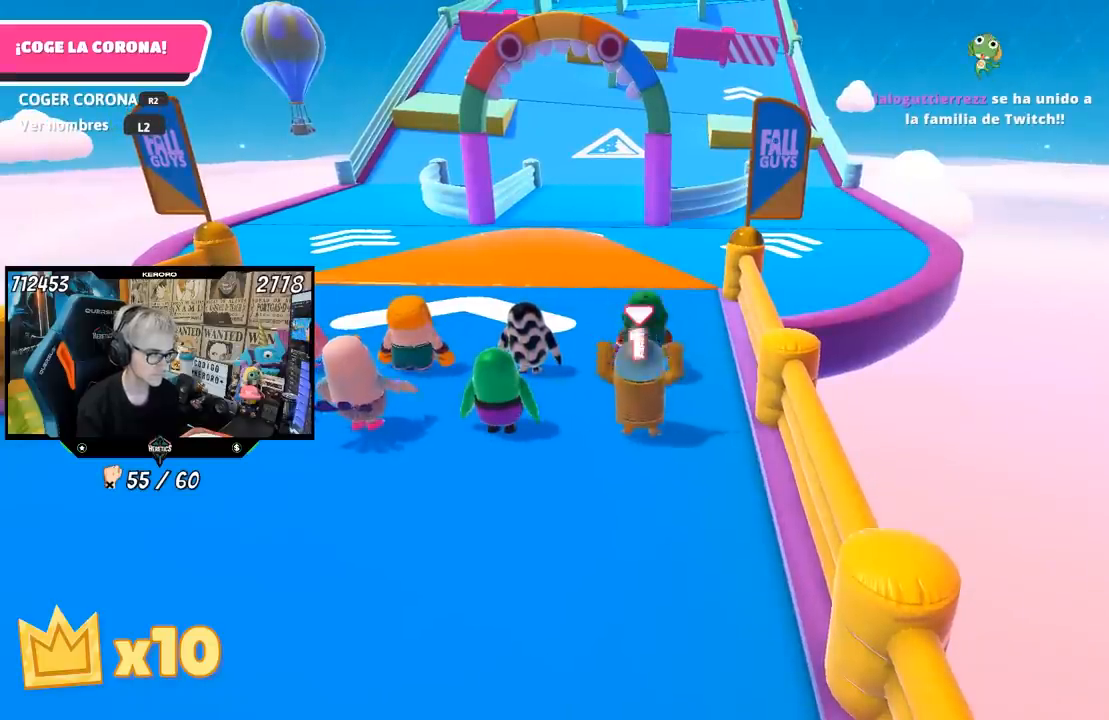
{"buttons": [], "left_stick": "up", "right_stick": "center", "events": []}
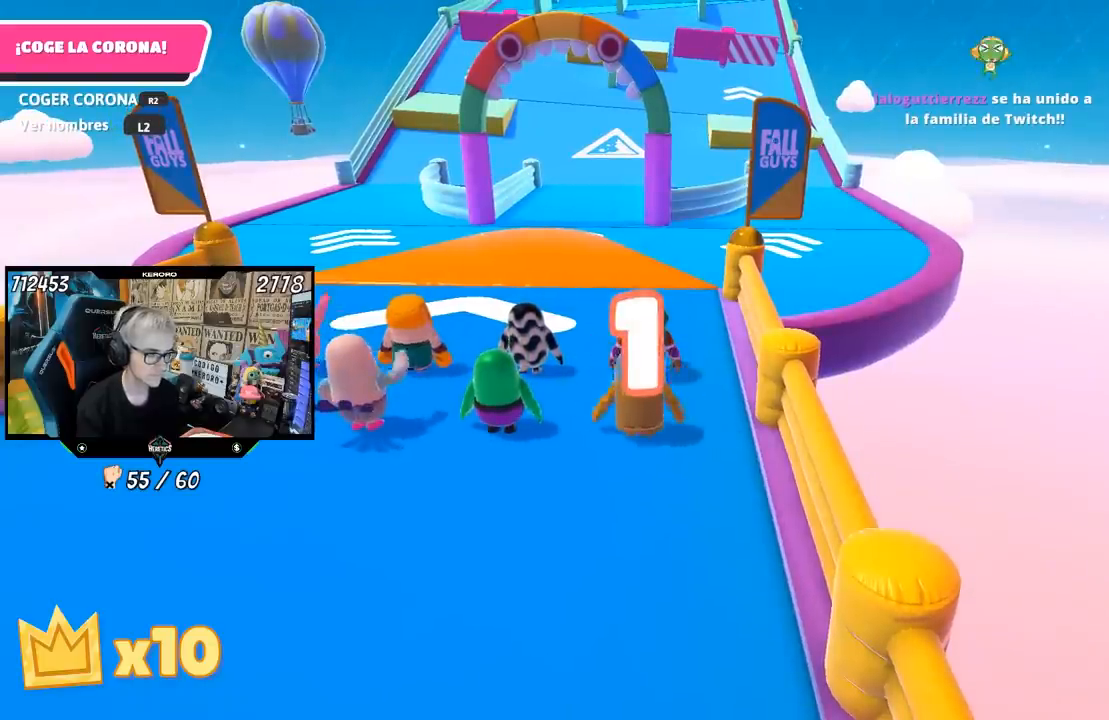
{"buttons": [], "left_stick": "up", "right_stick": "down-right", "events": [[433, "right_stick", "down-right"]]}
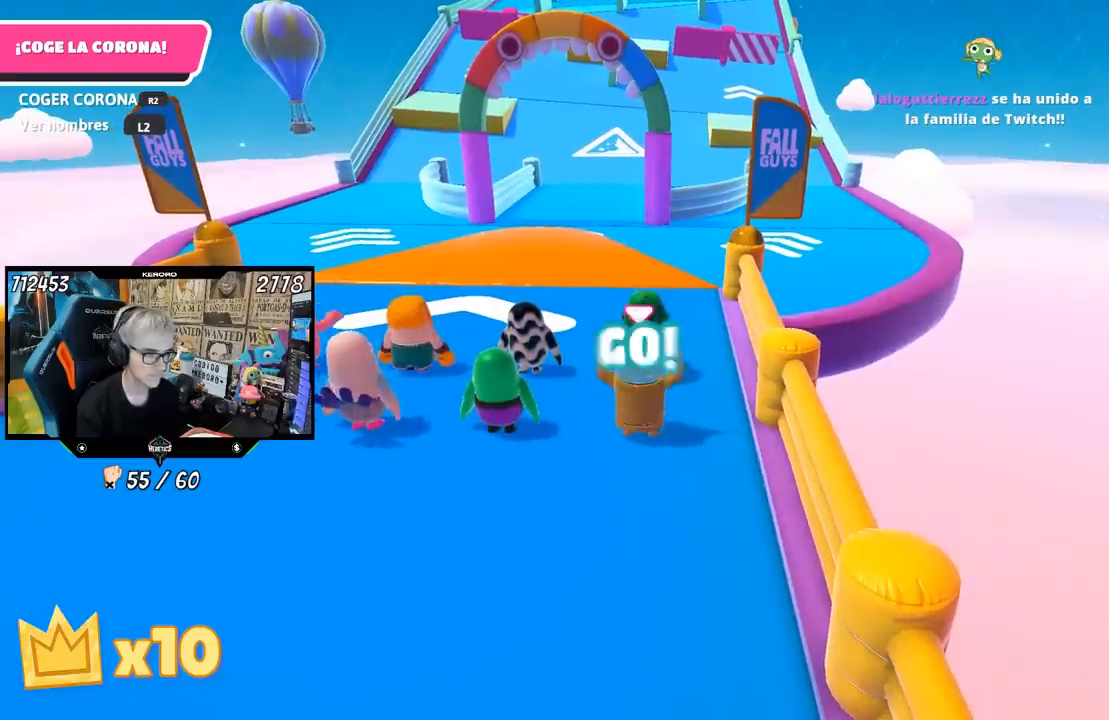
{"buttons": [], "left_stick": "up", "right_stick": "down", "events": [[150, "right_stick", "down"]]}
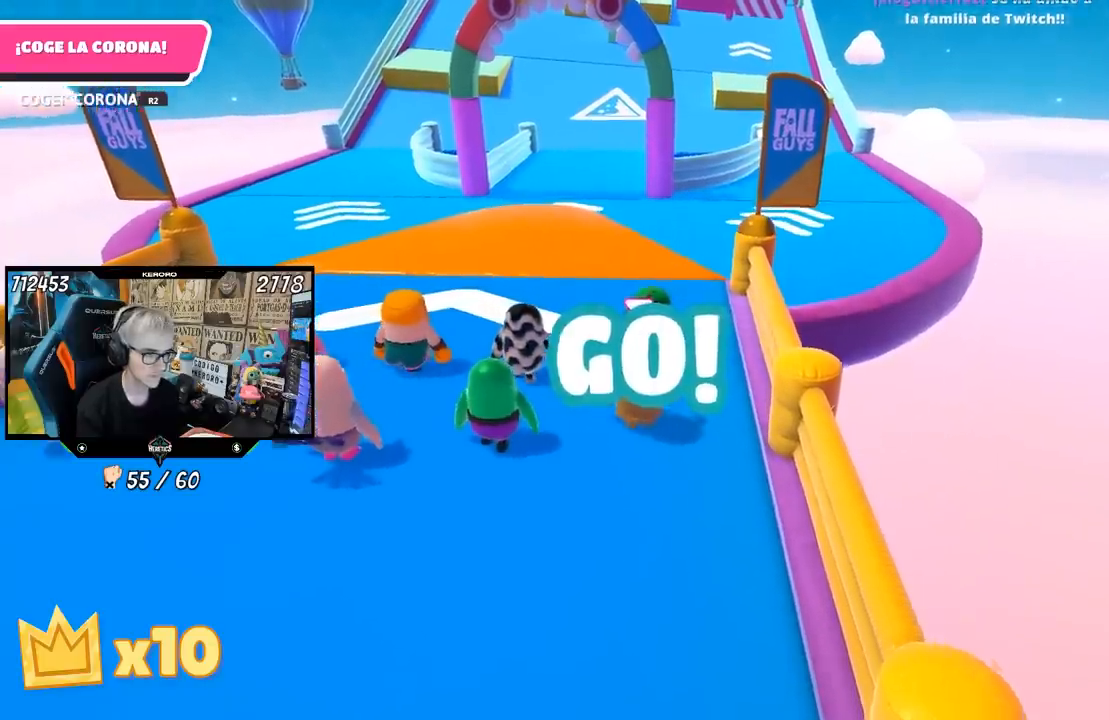
{"buttons": [], "left_stick": "up", "right_stick": "center", "events": [[50, "right_stick", "center"]]}
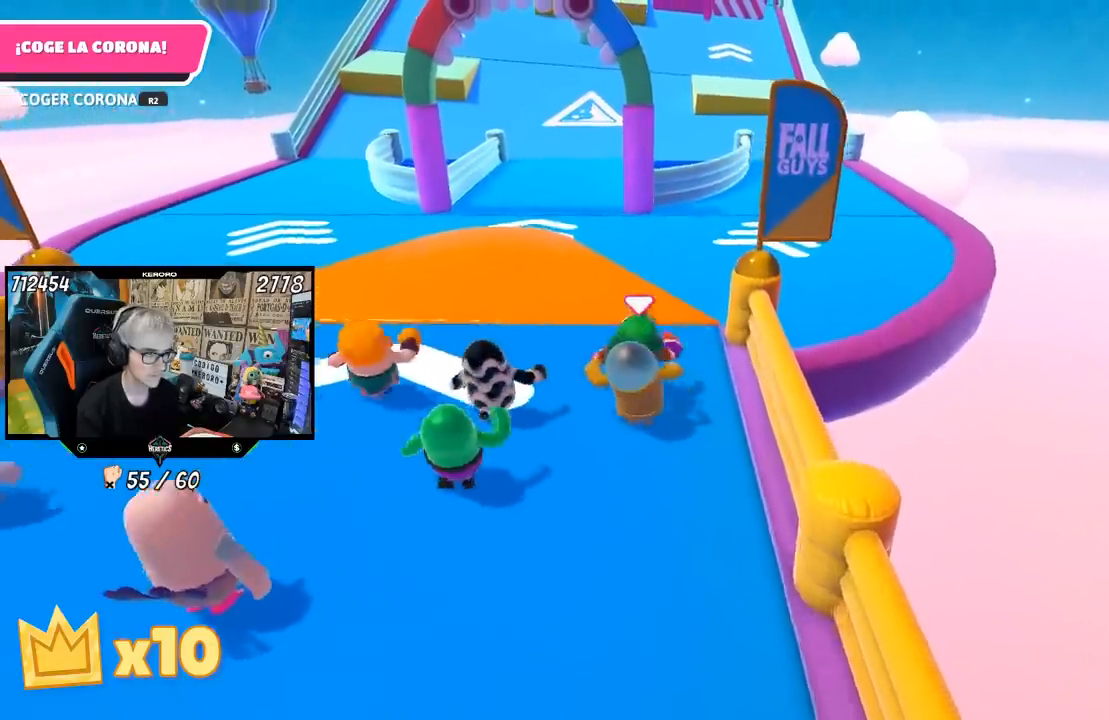
{"buttons": [], "left_stick": "up", "right_stick": "center", "events": []}
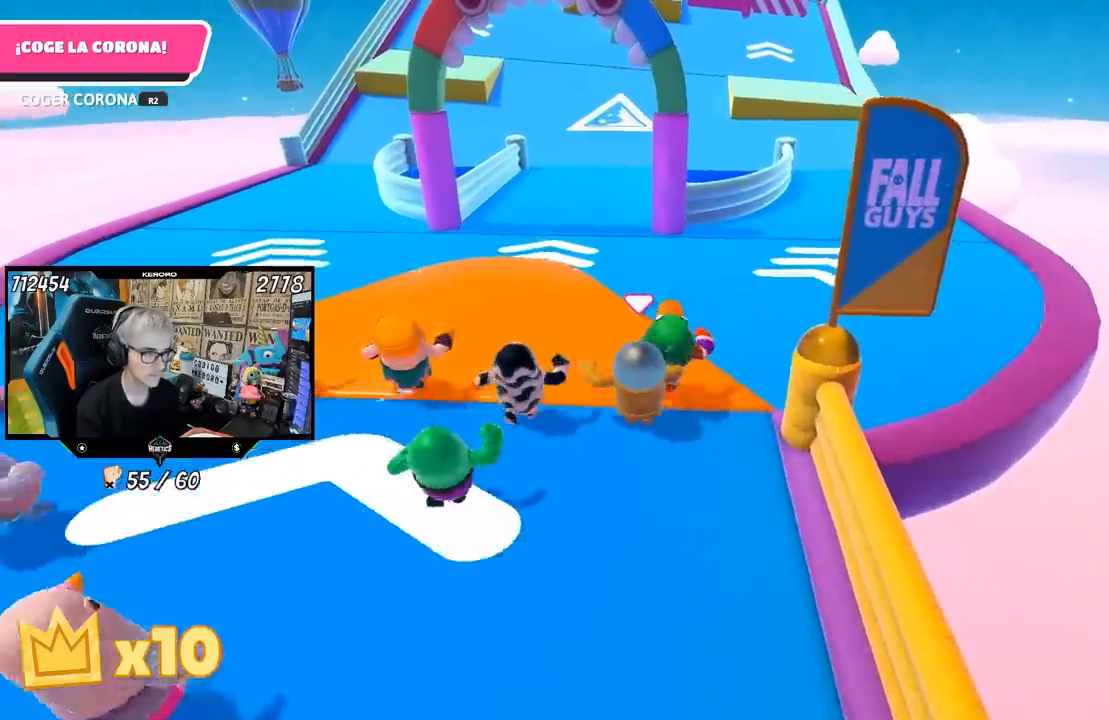
{"buttons": ["L1"], "left_stick": "up", "right_stick": "center", "events": [[450, "L1", "down"]]}
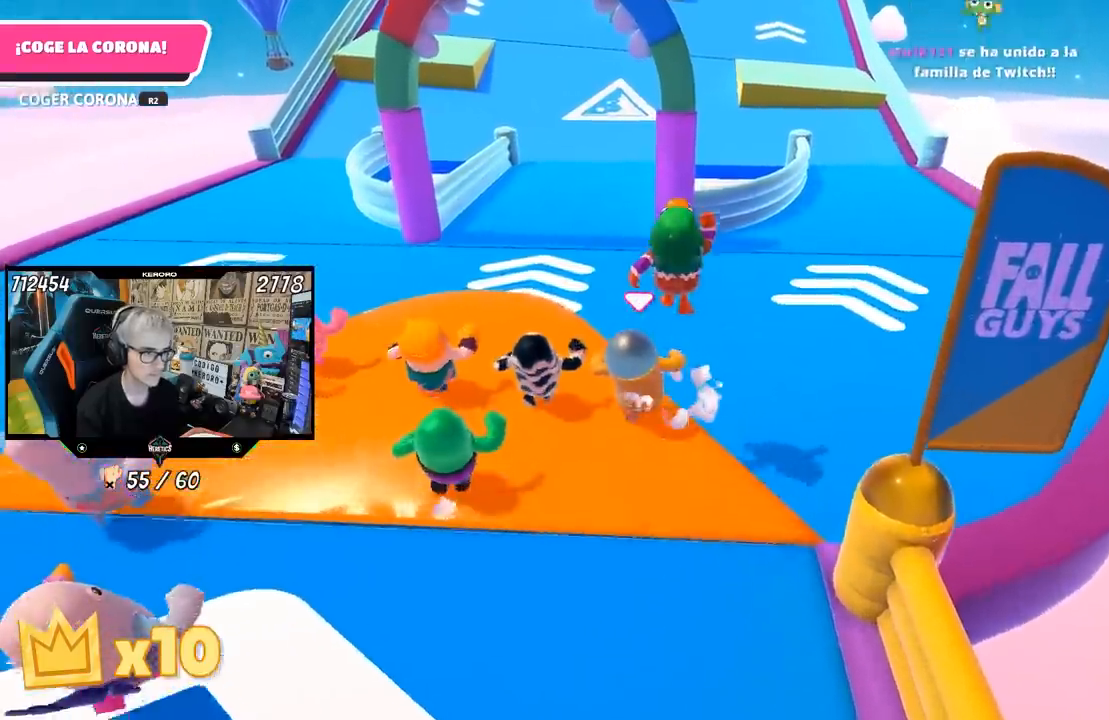
{"buttons": [], "left_stick": "up", "right_stick": "center", "events": [[50, "L1", "up"], [100, "CROSS", "down"], [433, "CROSS", "up"]]}
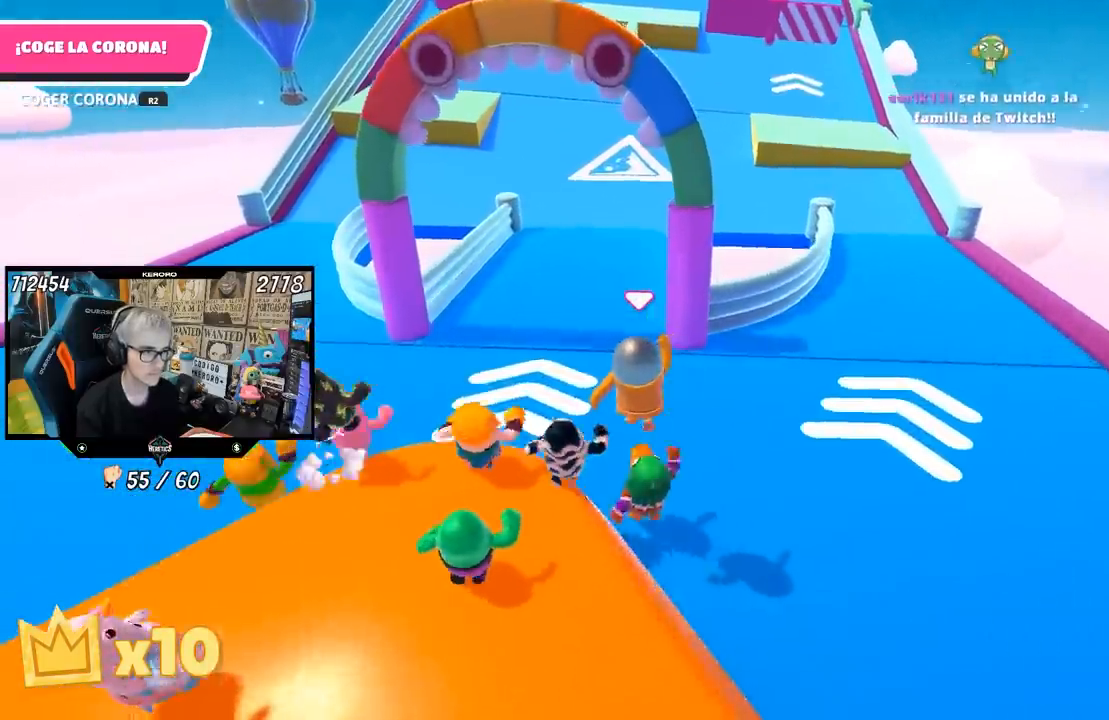
{"buttons": [], "left_stick": "up", "right_stick": "center", "events": [[167, "right_stick", "down"], [433, "right_stick", "center"]]}
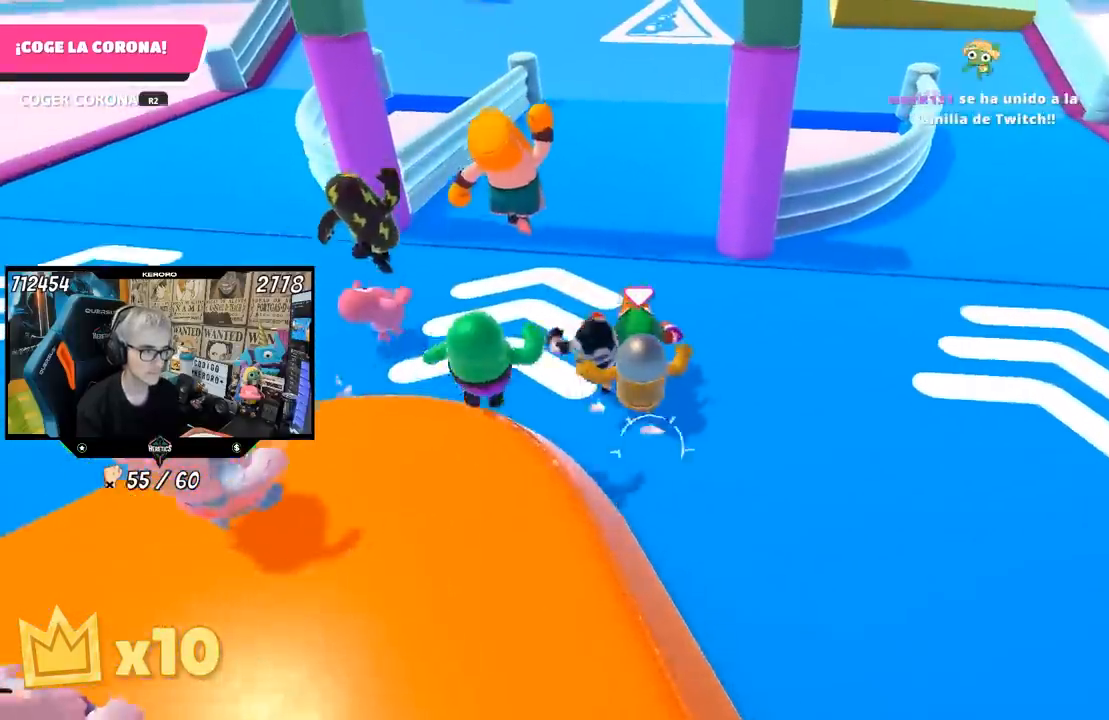
{"buttons": [], "left_stick": "up", "right_stick": "up", "events": [[267, "right_stick", "up"]]}
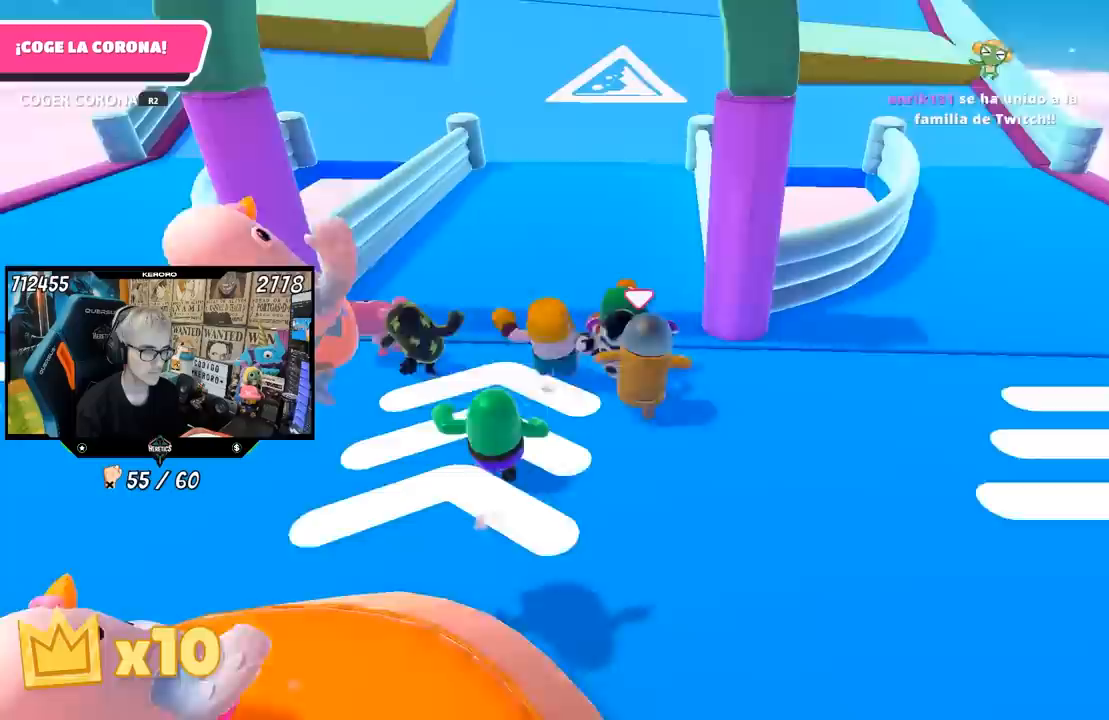
{"buttons": [], "left_stick": "up", "right_stick": "up", "events": []}
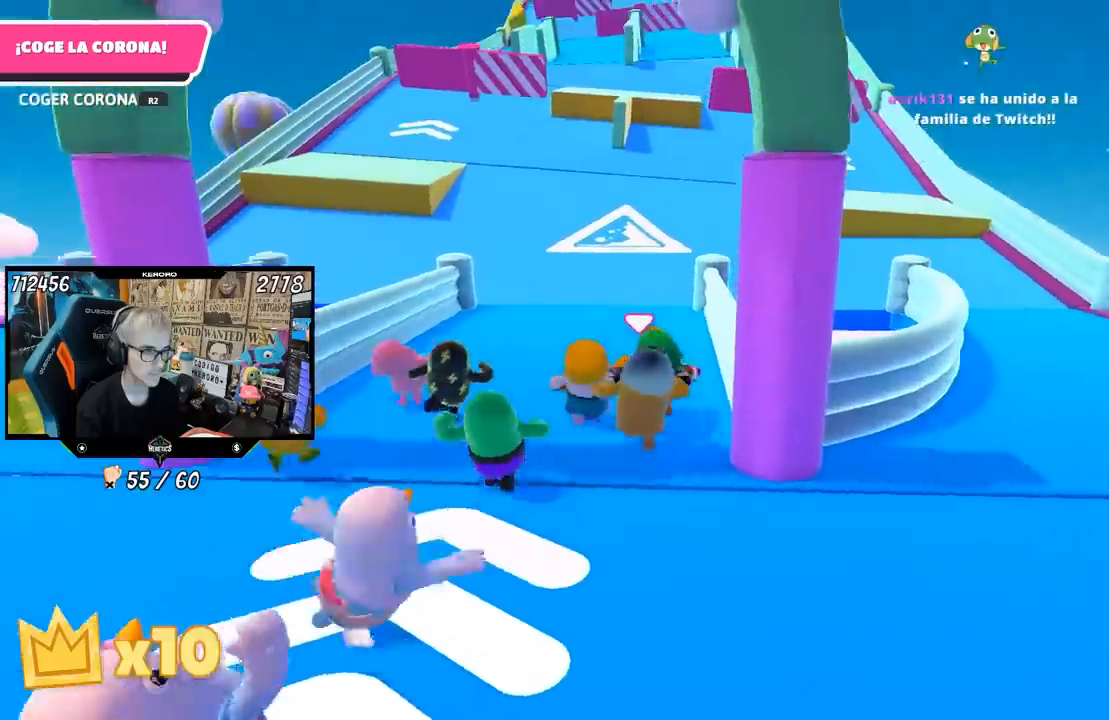
{"buttons": [], "left_stick": "up", "right_stick": "center", "events": [[67, "right_stick", "center"], [267, "right_stick", "up"], [400, "right_stick", "center"]]}
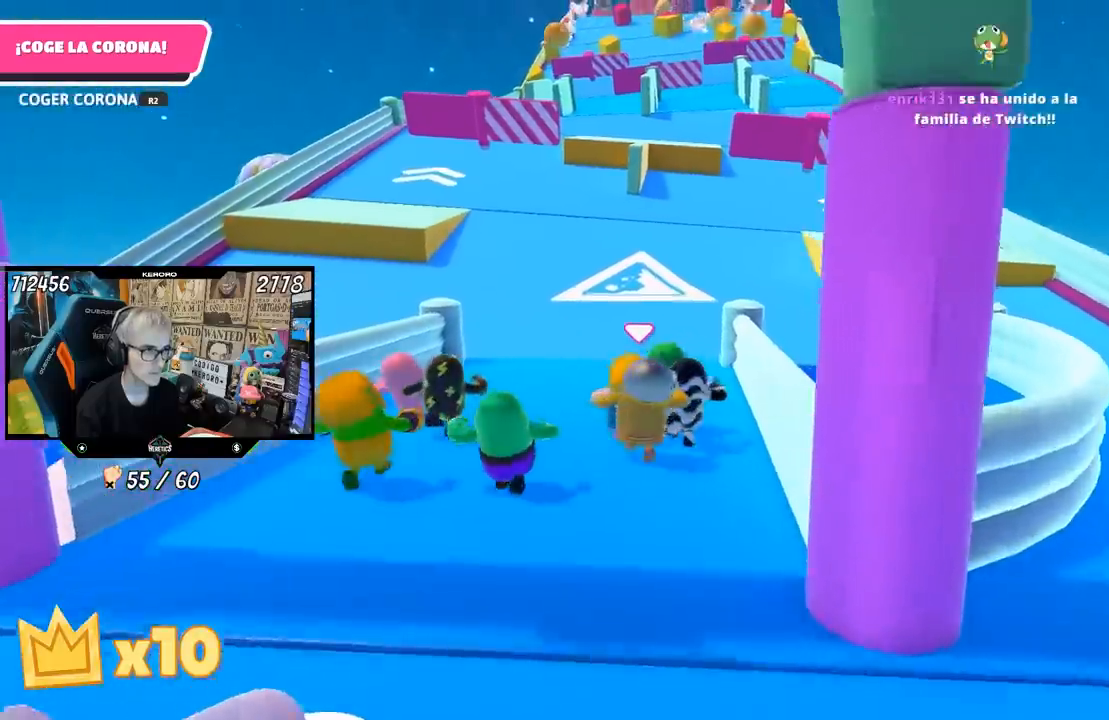
{"buttons": [], "left_stick": "up", "right_stick": "center", "events": [[233, "L1", "down"], [500, "L1", "up"]]}
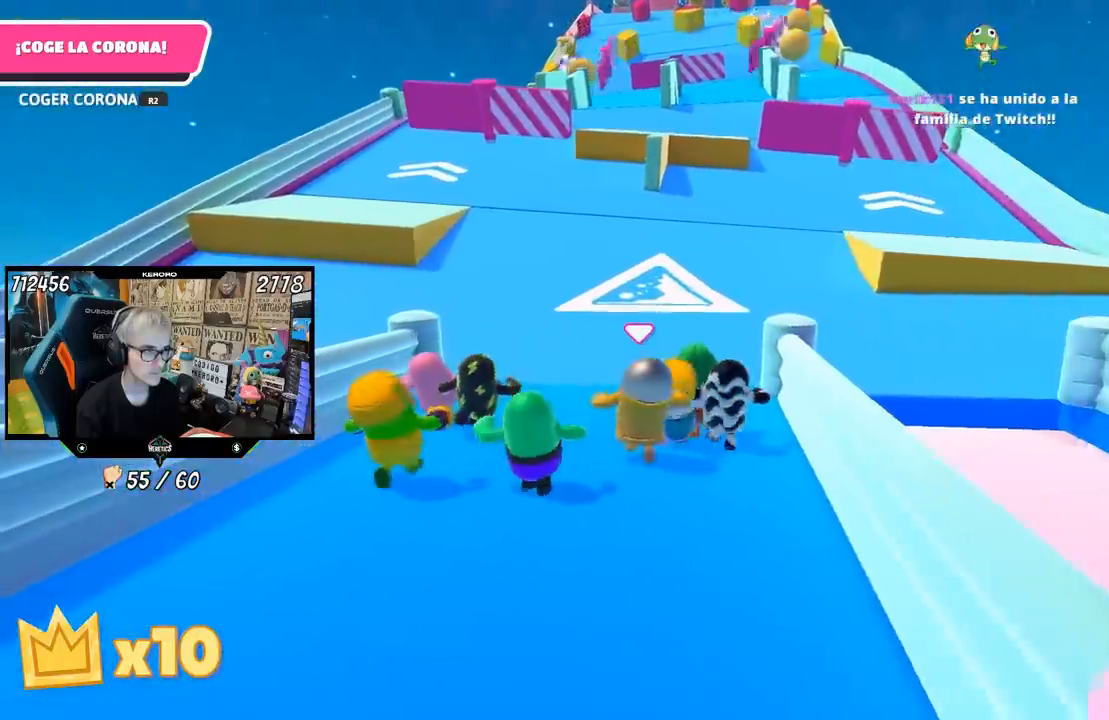
{"buttons": [], "left_stick": "up", "right_stick": "center", "events": []}
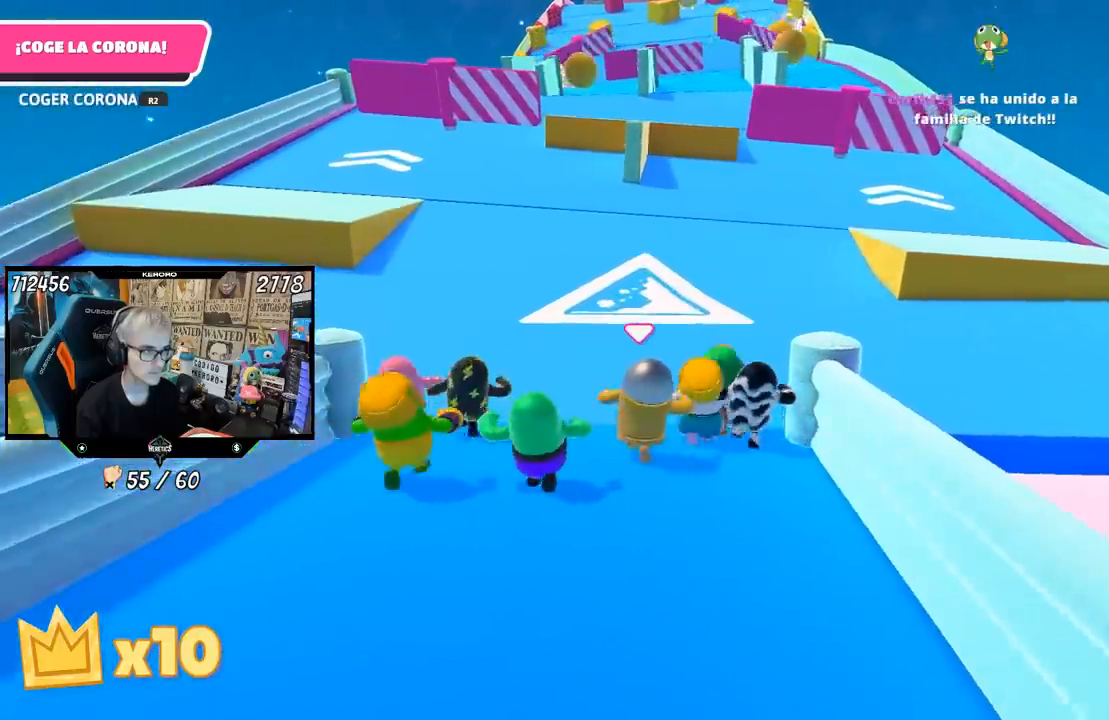
{"buttons": [], "left_stick": "up", "right_stick": "center", "events": []}
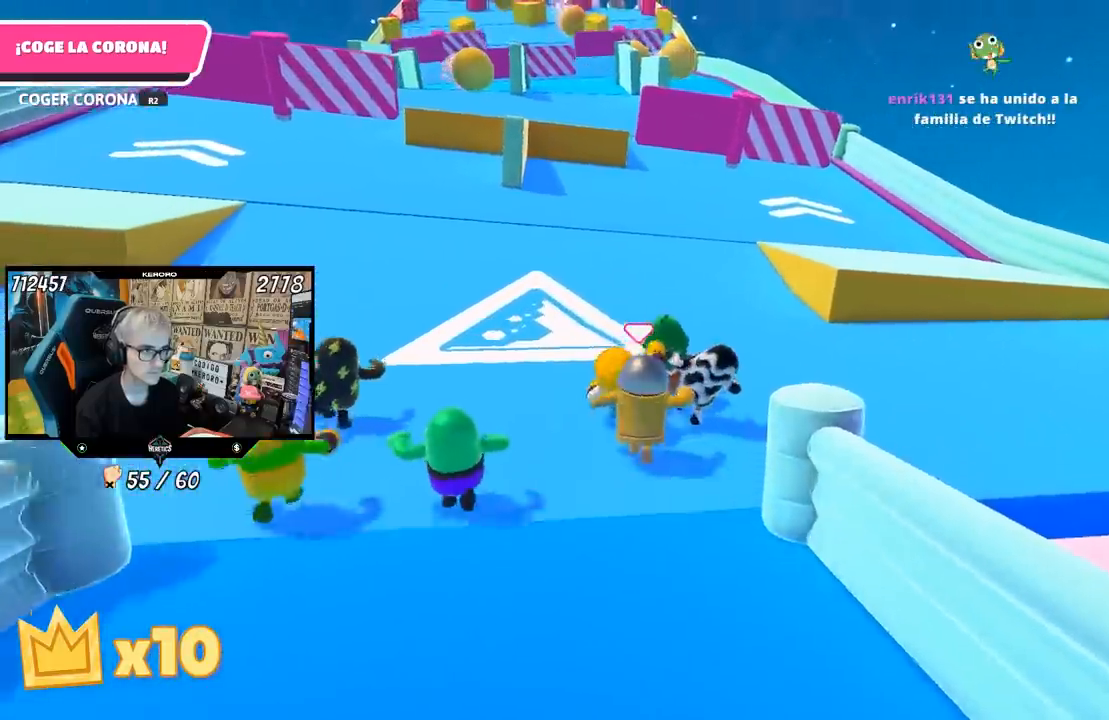
{"buttons": [], "left_stick": "up", "right_stick": "center", "events": []}
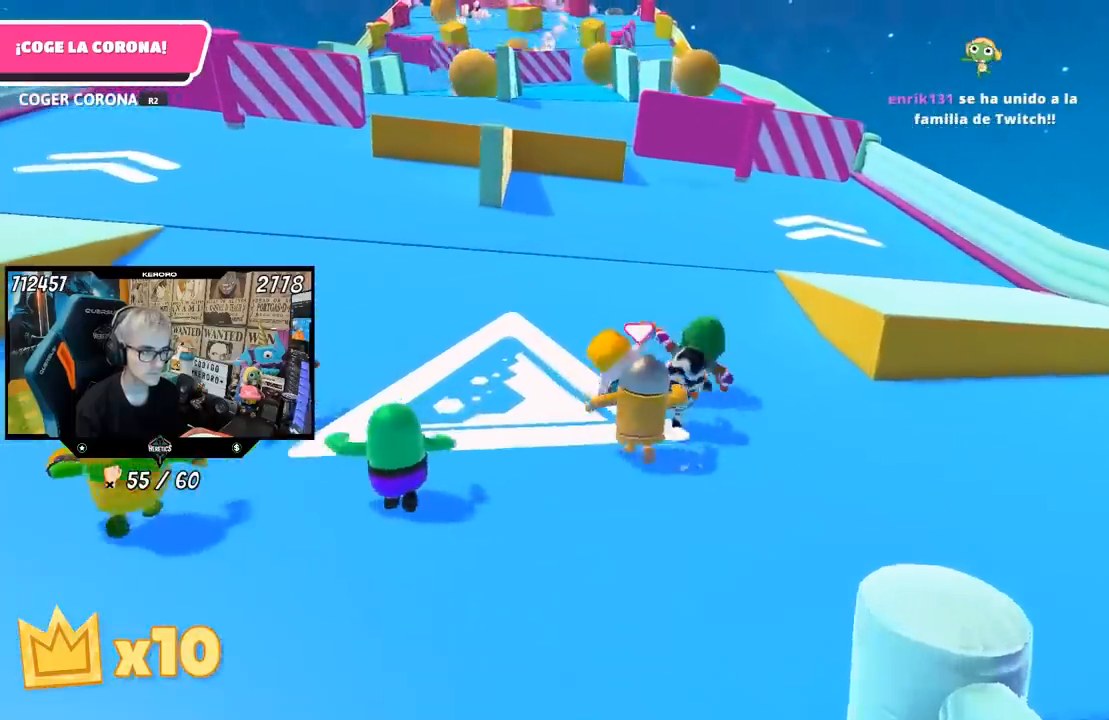
{"buttons": ["L1"], "left_stick": "up", "right_stick": "center", "events": [[317, "L1", "down"]]}
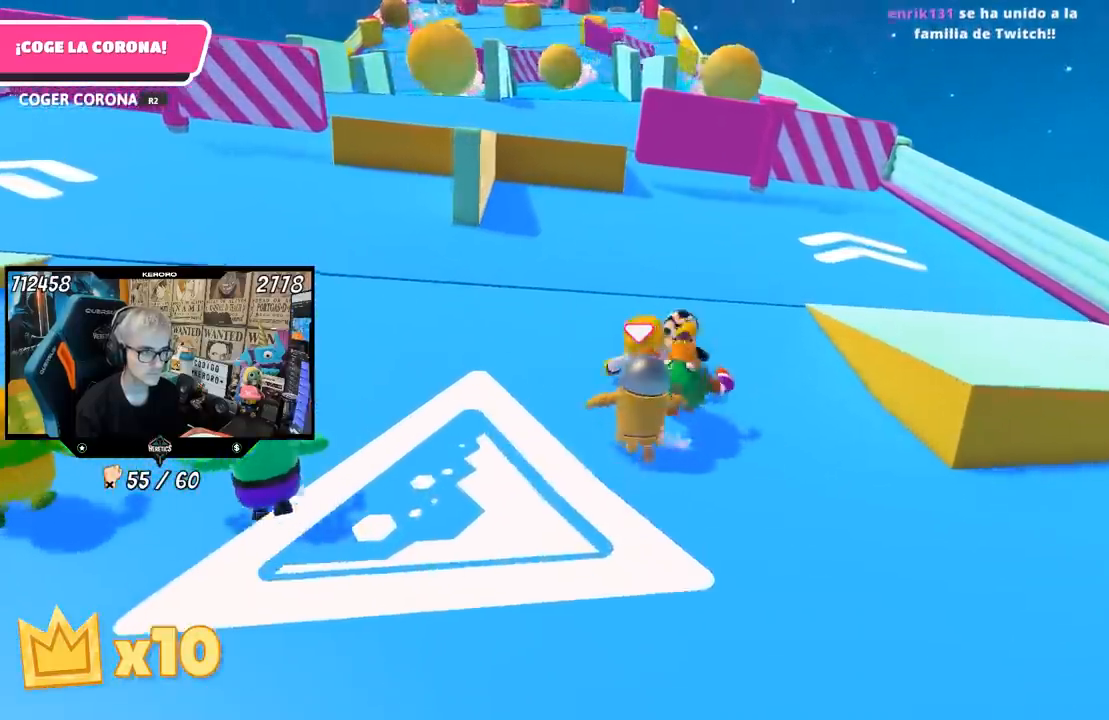
{"buttons": [], "left_stick": "up", "right_stick": "center", "events": [[17, "L1", "up"]]}
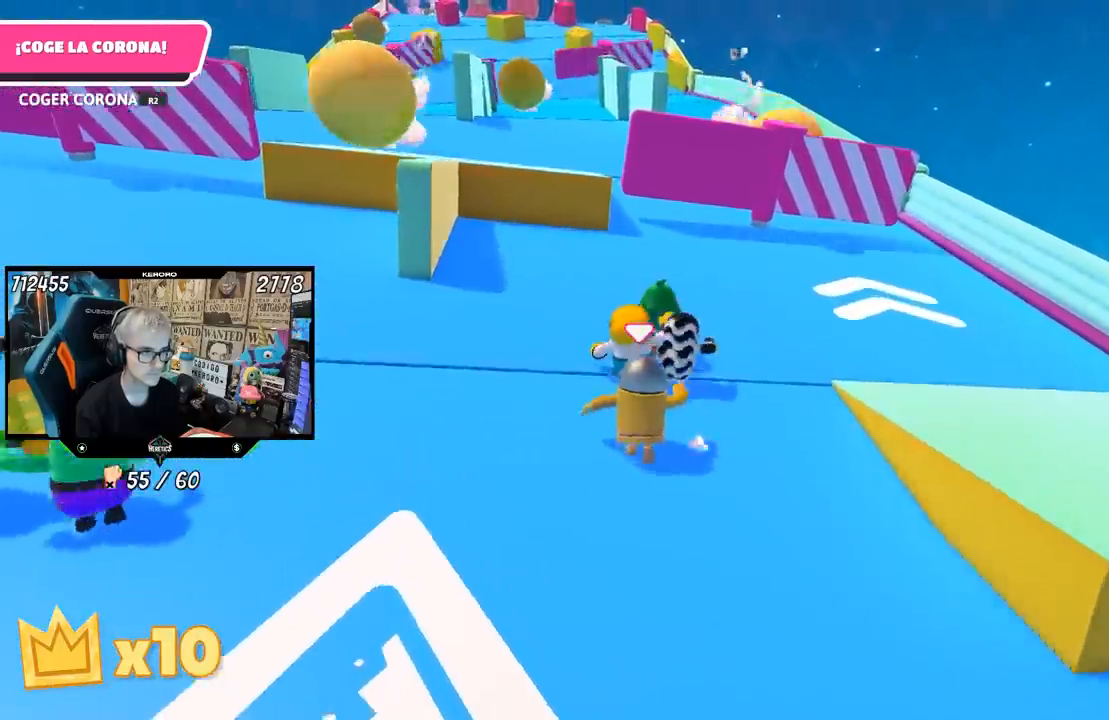
{"buttons": [], "left_stick": "up", "right_stick": "center", "events": []}
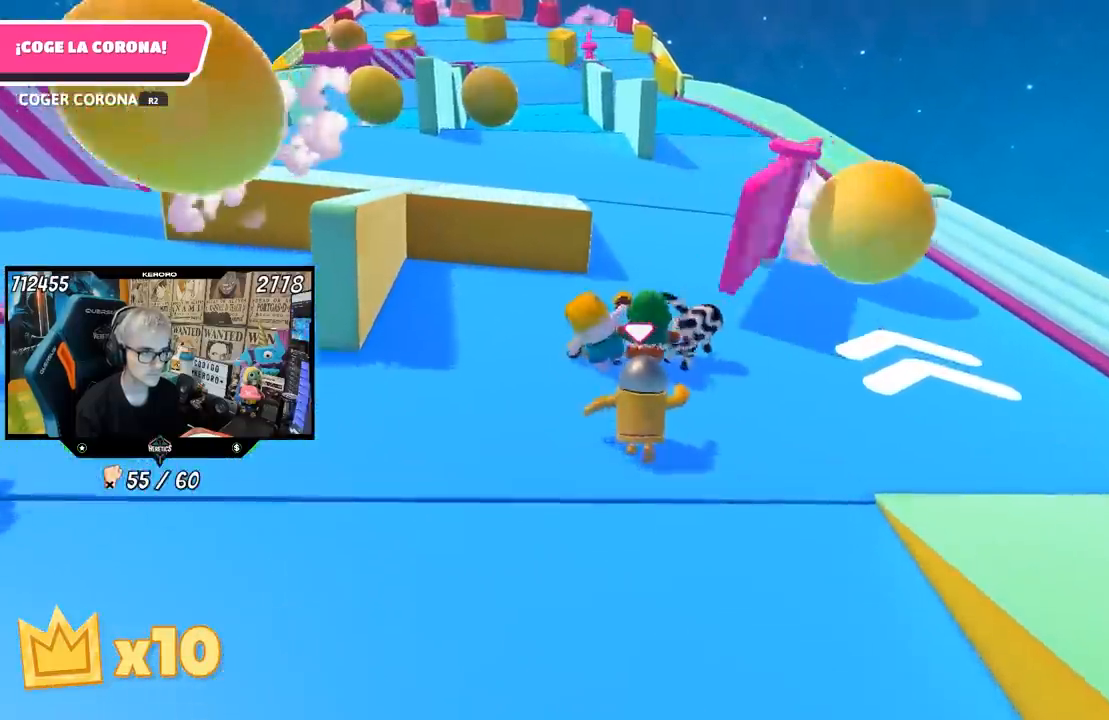
{"buttons": [], "left_stick": "up", "right_stick": "center", "events": []}